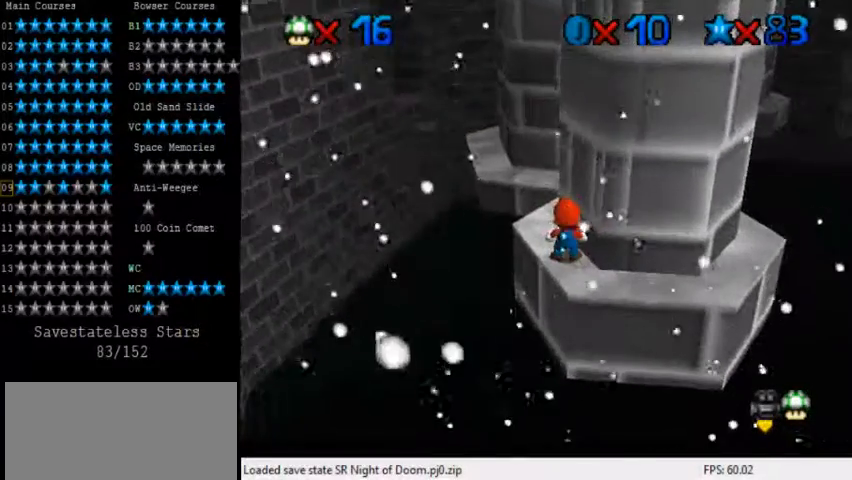
Gameplay with keyboard; each line is a JSON object with the keys held at the frame after it. "events" lists presses ("down") and releases ("up") of "a", "c", "ctrl", "d", "down", "left", "return", "right", "s", "shift", "up", "w", "x" and "y" between this image and that frame as [ms after this image, input, new state], when the widget could be followed in between. No other keys are recorded. Mouse input is not recorded.
{"keys": ["down"], "events": [[320, "shift", "down"], [440, "shift", "up"], [520, "down", "down"]]}
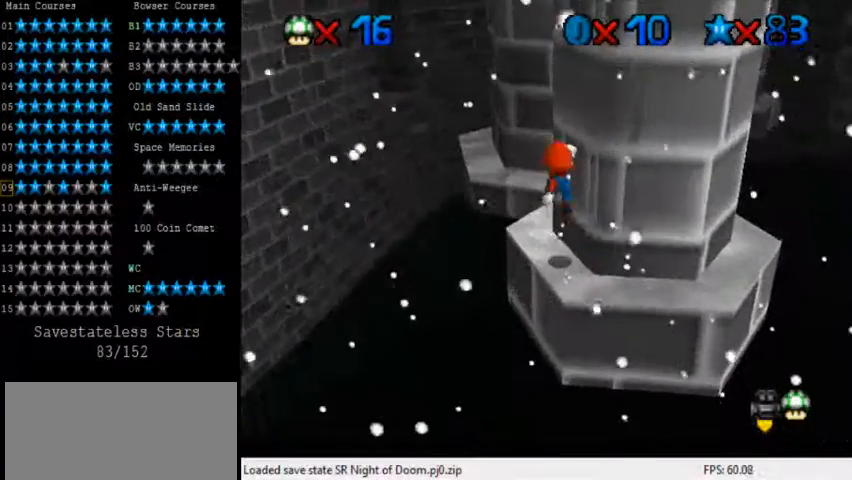
{"keys": [], "events": [[40, "d", "down"], [80, "right", "down"], [120, "d", "up"], [120, "down", "up"], [120, "right", "up"], [200, "d", "down"], [320, "d", "up"]]}
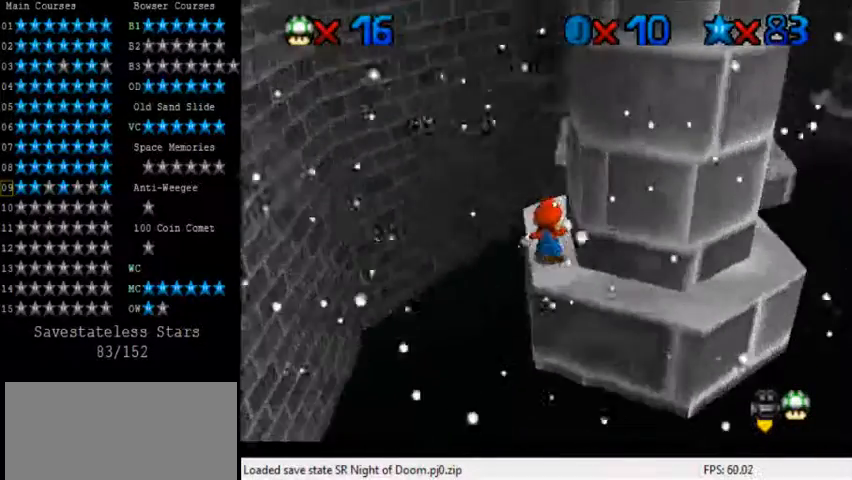
{"keys": [], "events": []}
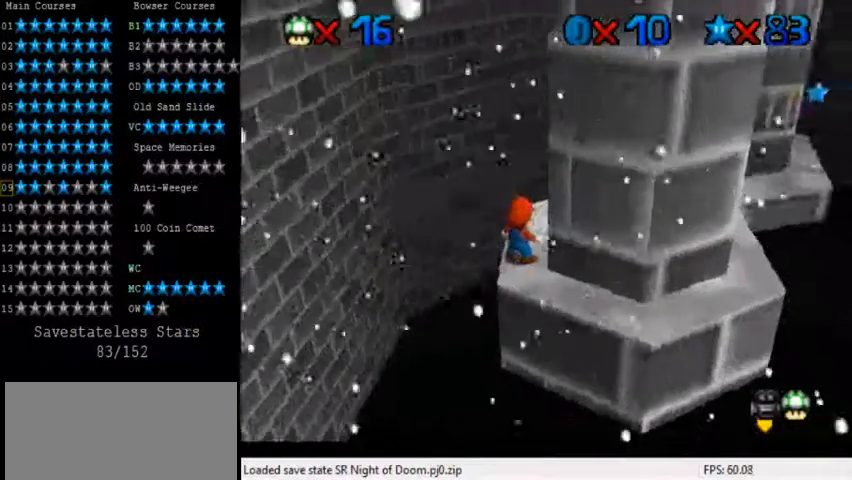
{"keys": [], "events": [[160, "up", "down"], [200, "up", "up"]]}
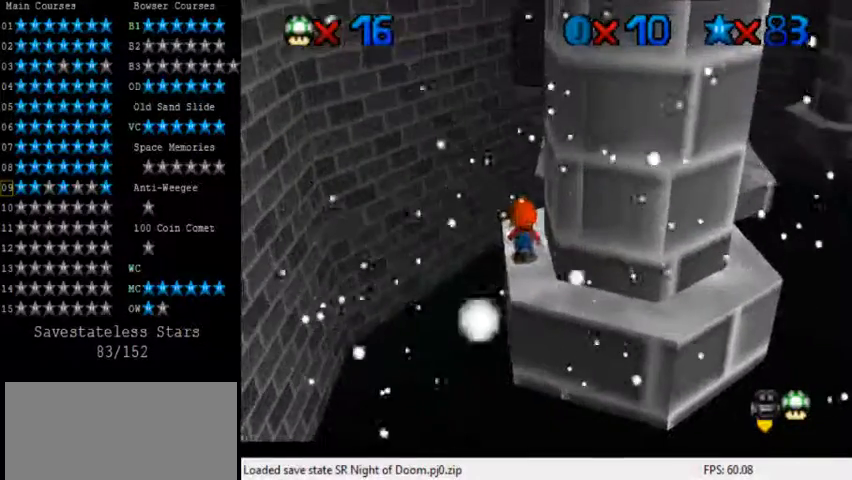
{"keys": [], "events": [[200, "shift", "down"], [280, "shift", "up"], [360, "down", "down"], [480, "down", "up"]]}
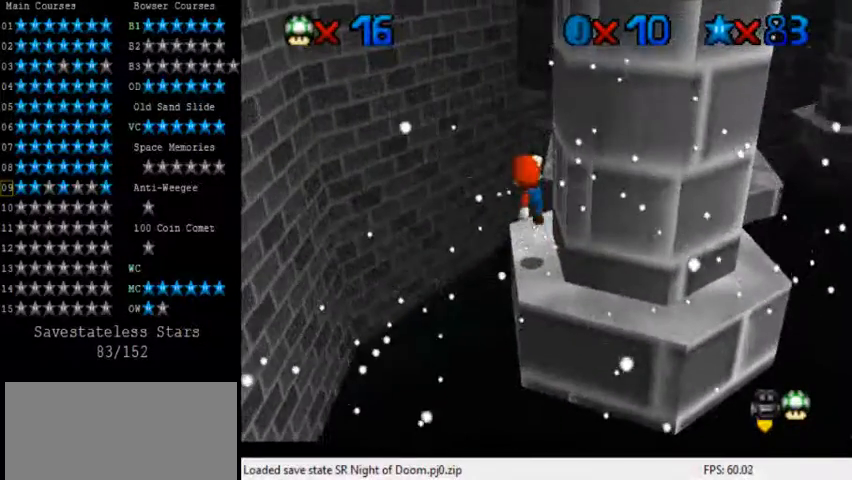
{"keys": [], "events": []}
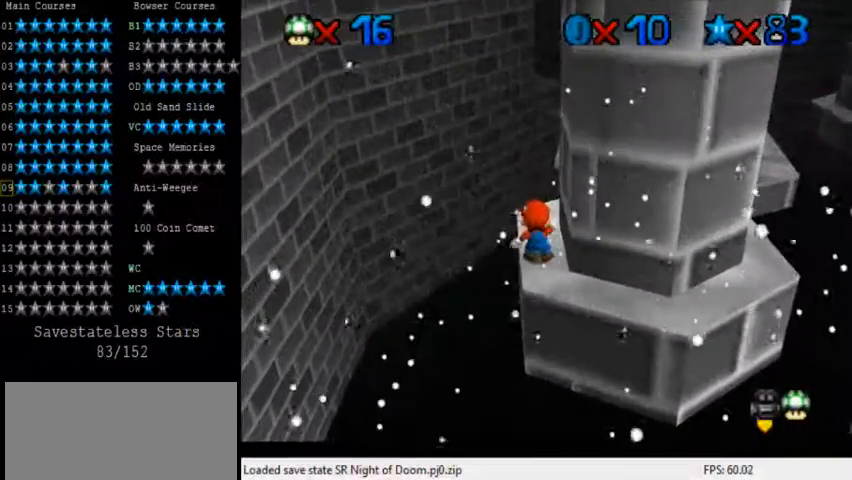
{"keys": [], "events": []}
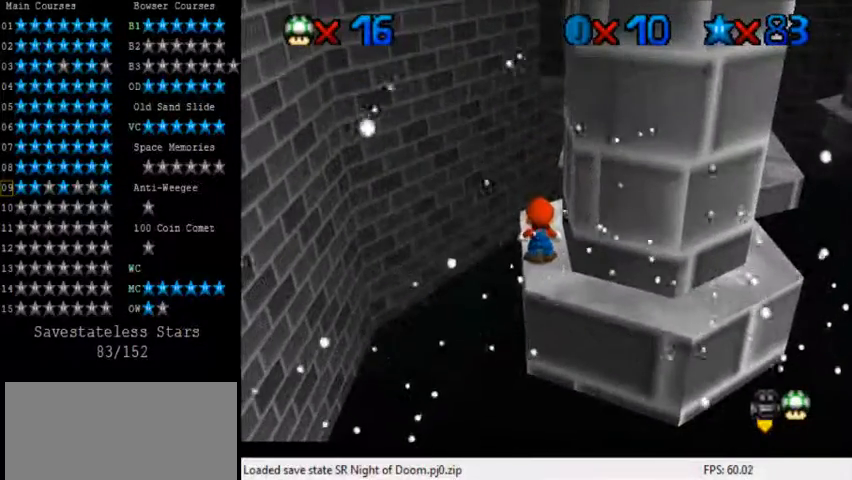
{"keys": [], "events": []}
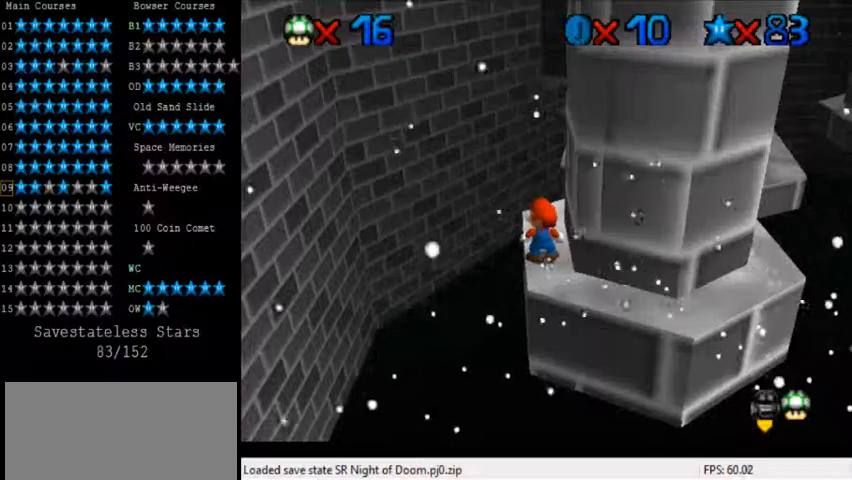
{"keys": [], "events": [[440, "up", "down"], [480, "up", "up"]]}
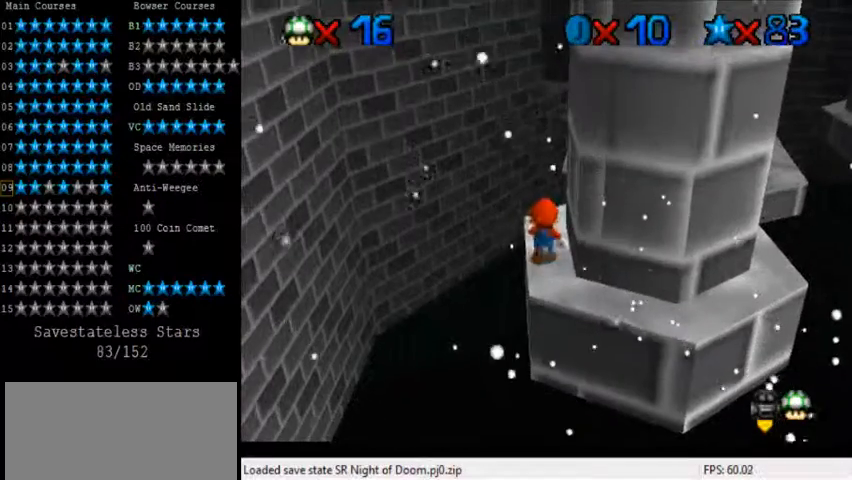
{"keys": [], "events": [[400, "down", "down"], [480, "down", "up"]]}
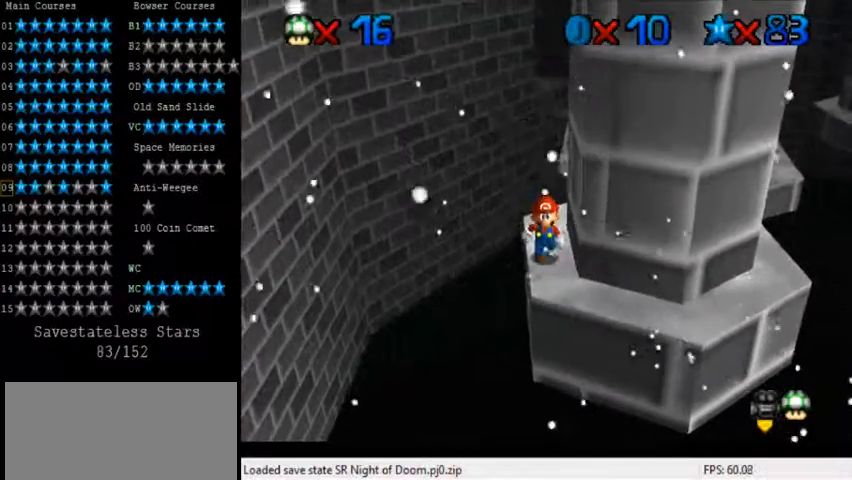
{"keys": ["shift"], "events": [[440, "up", "down"], [520, "shift", "down"], [520, "up", "up"]]}
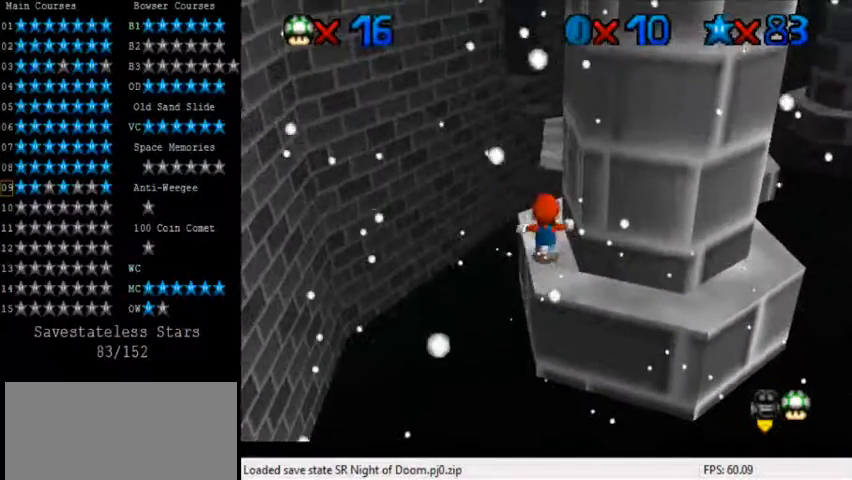
{"keys": [], "events": [[80, "shift", "up"], [120, "down", "down"], [240, "left", "down"], [280, "left", "up"], [320, "down", "up"]]}
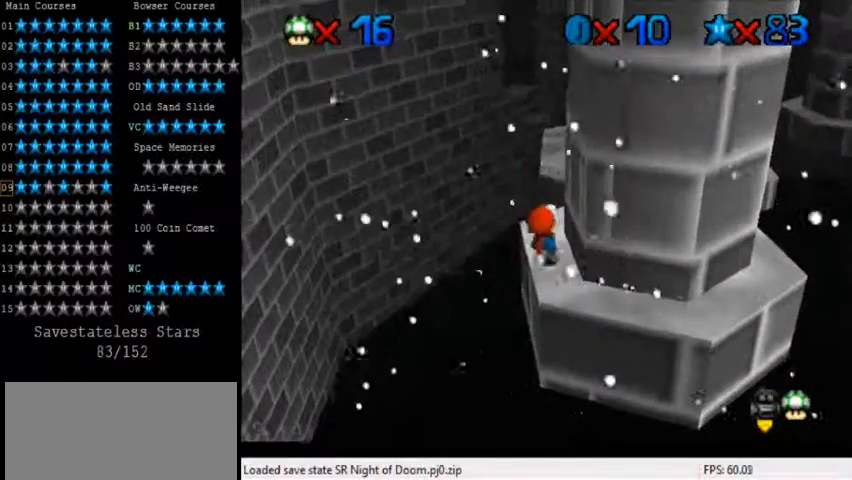
{"keys": ["shift", "up", "y"], "events": [[200, "up", "down"], [440, "y", "down"], [520, "shift", "down"]]}
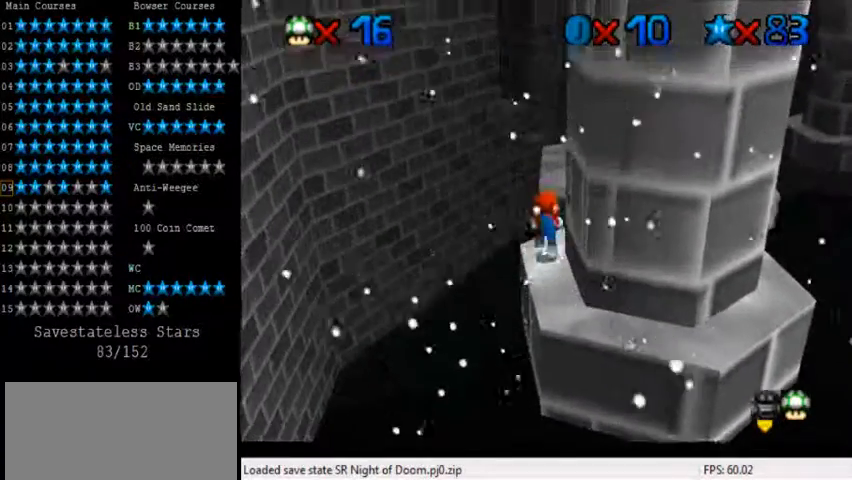
{"keys": ["up"], "events": [[160, "left", "down"], [200, "shift", "up"], [200, "y", "up"], [280, "left", "up"]]}
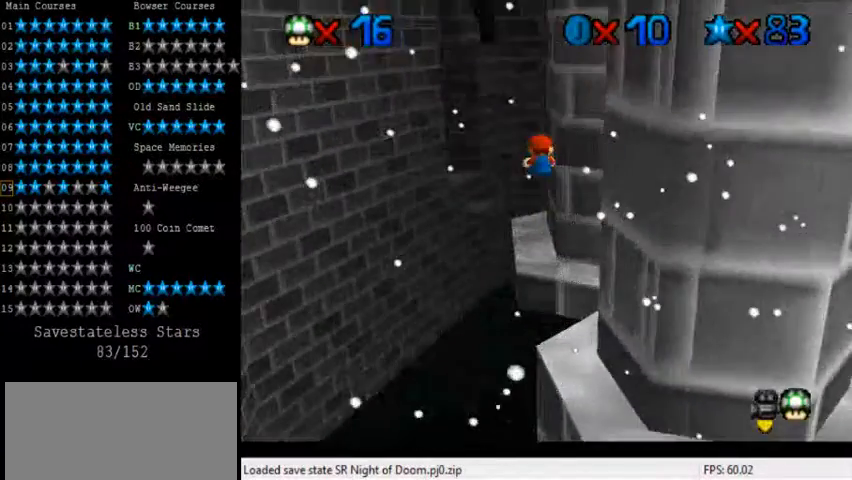
{"keys": ["a", "up"], "events": [[80, "up", "up"], [200, "down", "down"], [280, "right", "down"], [400, "right", "up"], [440, "down", "up"], [480, "a", "down"], [480, "up", "down"]]}
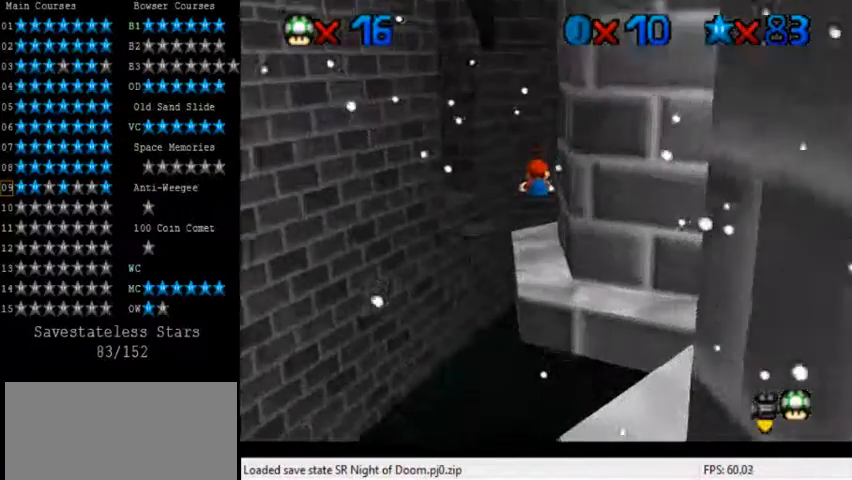
{"keys": ["a"], "events": [[120, "a", "up"], [160, "right", "down"], [200, "a", "down"], [320, "right", "up"], [320, "up", "up"], [360, "a", "up"], [440, "a", "down"]]}
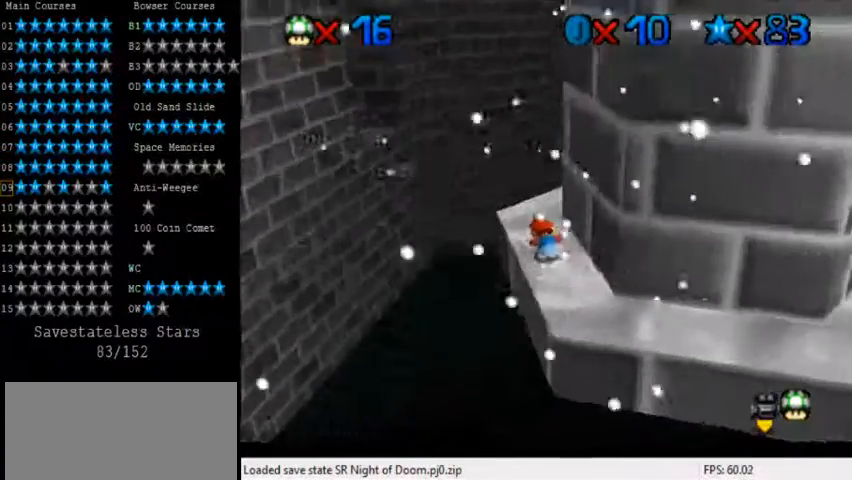
{"keys": [], "events": [[120, "a", "up"], [160, "a", "down"], [160, "up", "down"], [200, "left", "down"], [240, "left", "up"], [280, "up", "up"], [320, "a", "up"], [440, "a", "down"], [520, "a", "up"]]}
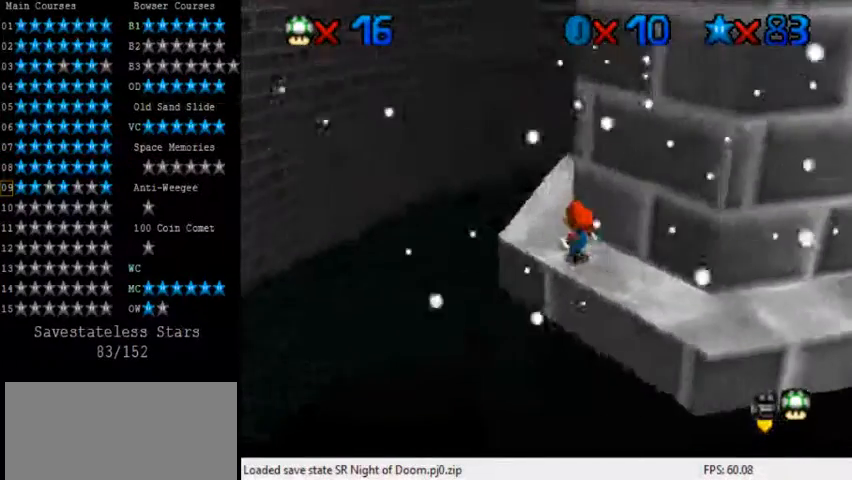
{"keys": [], "events": [[80, "left", "down"], [120, "up", "down"], [160, "up", "up"], [200, "left", "up"]]}
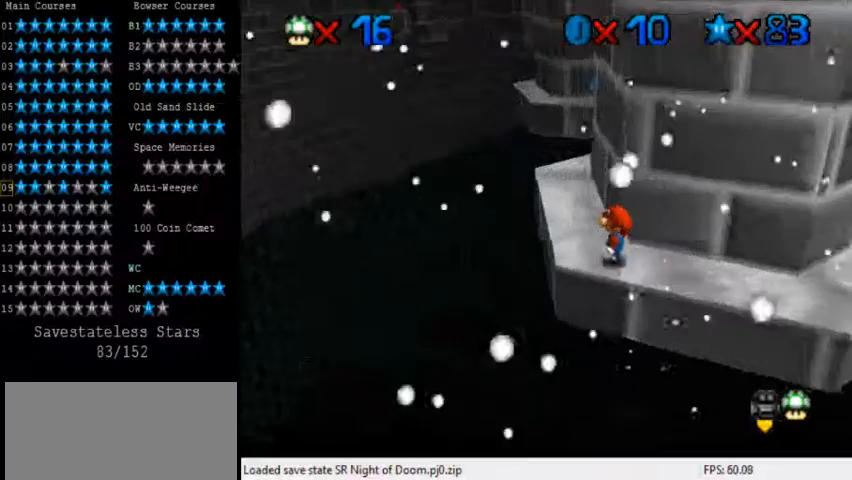
{"keys": ["up"], "events": [[120, "left", "down"], [120, "up", "down"], [400, "left", "up"]]}
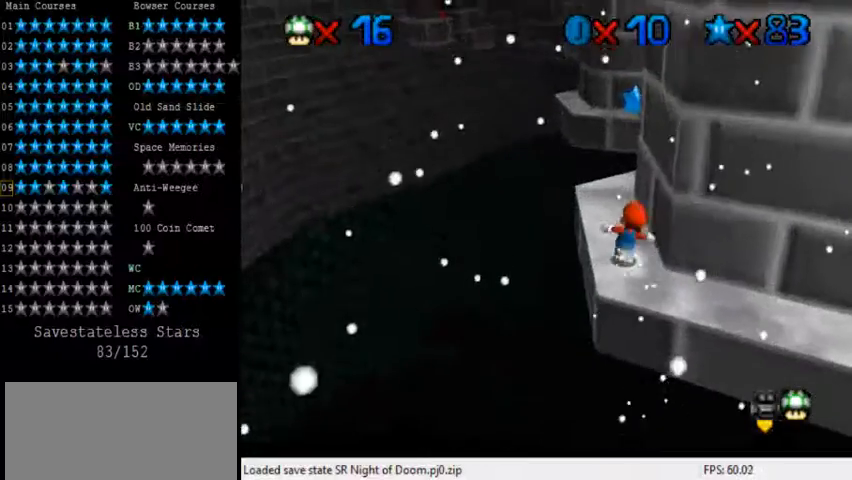
{"keys": ["up"], "events": [[160, "left", "down"], [320, "left", "up"]]}
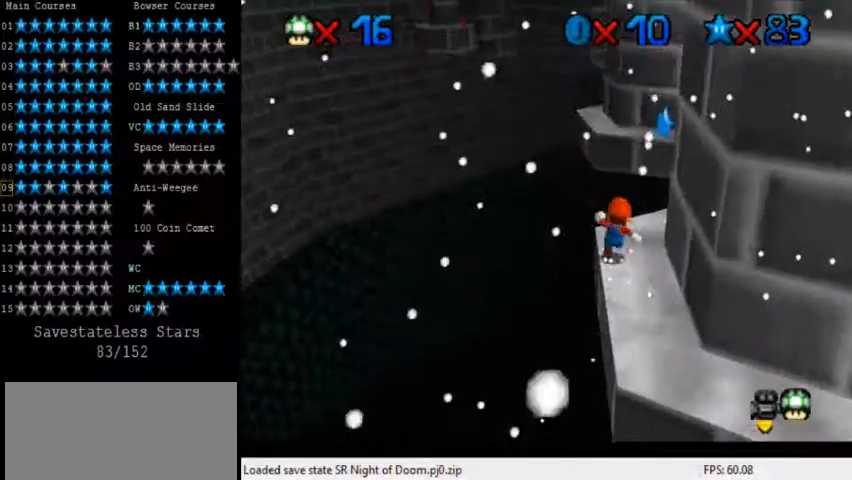
{"keys": ["left", "shift", "up", "y"], "events": [[80, "y", "down"], [120, "shift", "down"], [200, "left", "down"]]}
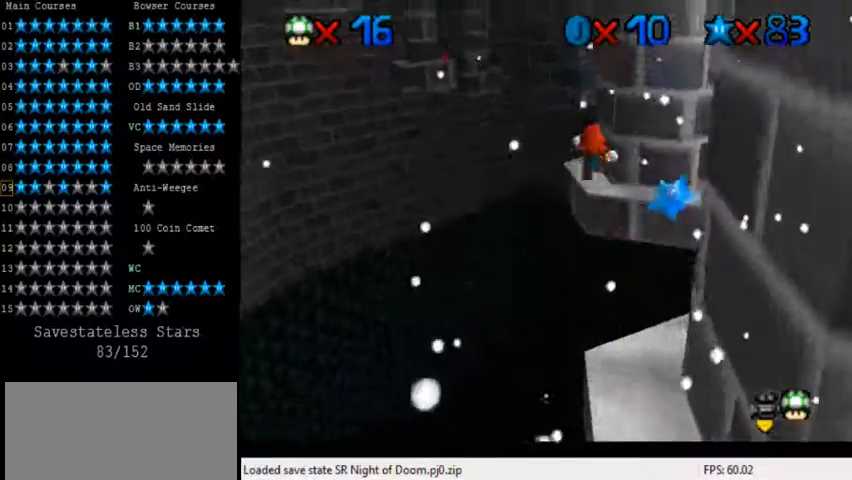
{"keys": [], "events": [[80, "shift", "up"], [80, "y", "up"], [240, "left", "up"], [320, "up", "up"]]}
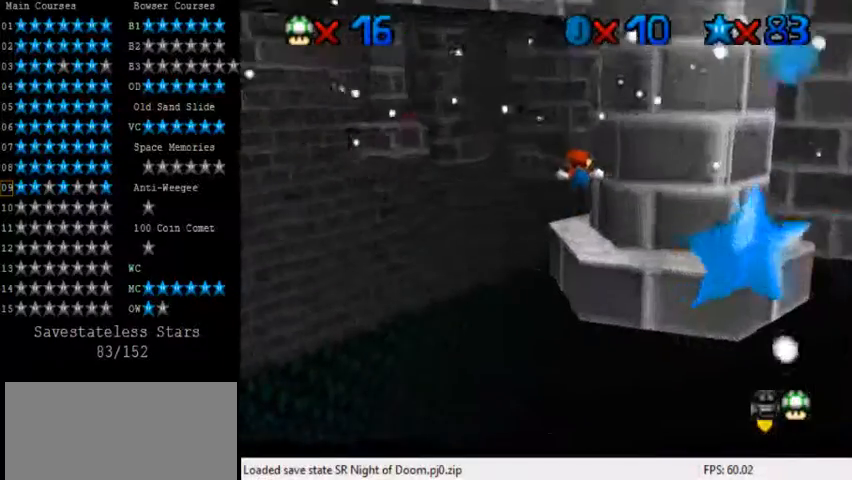
{"keys": [], "events": [[40, "a", "down"], [80, "up", "down"], [160, "a", "up"], [200, "up", "up"], [320, "a", "down"], [440, "a", "up"]]}
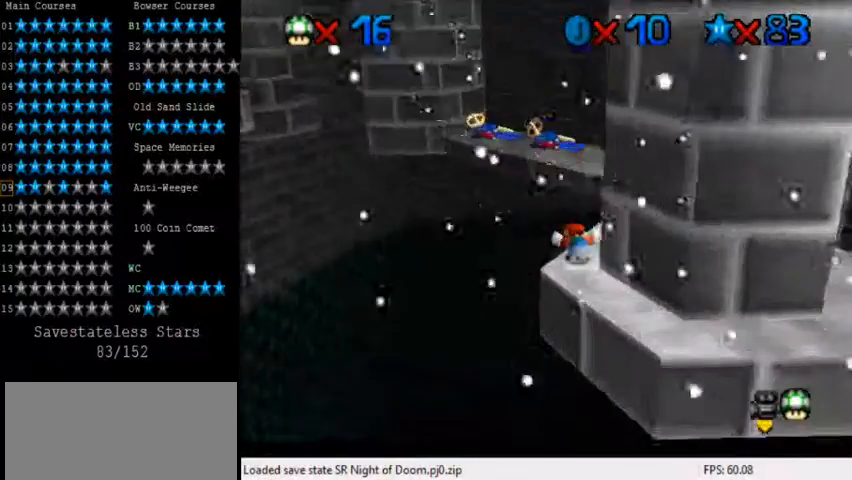
{"keys": ["up"], "events": [[400, "up", "down"]]}
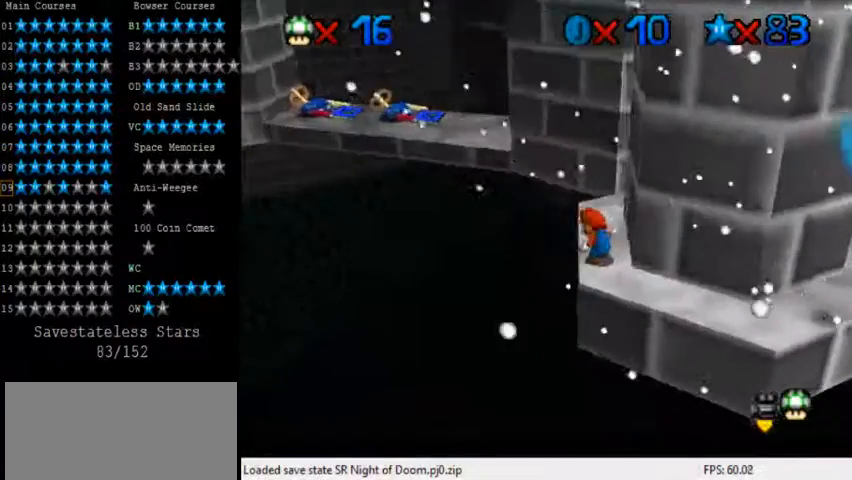
{"keys": [], "events": [[360, "up", "up"], [400, "shift", "down"], [480, "shift", "up"]]}
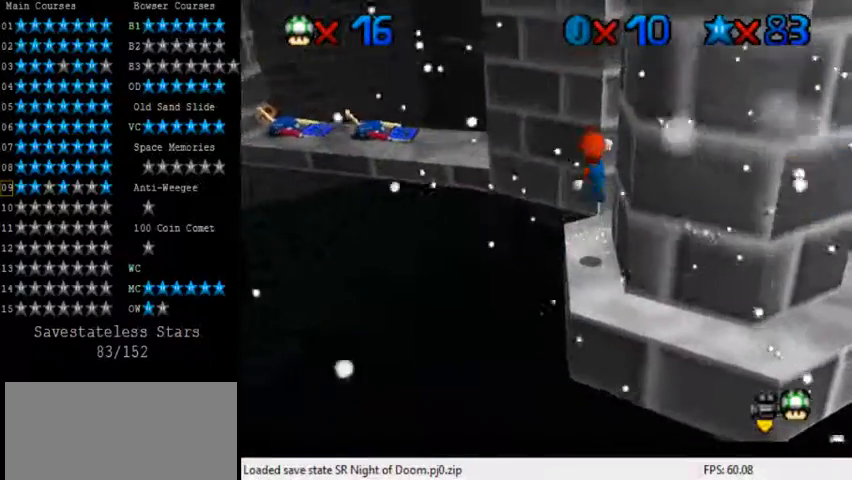
{"keys": ["down", "shift"], "events": [[120, "down", "down"], [440, "shift", "down"]]}
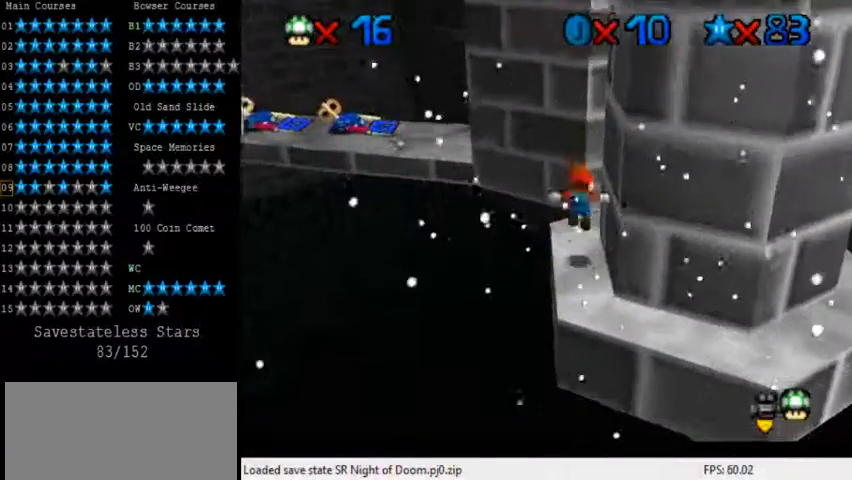
{"keys": [], "events": [[40, "shift", "up"], [200, "down", "up"], [360, "up", "down"], [440, "up", "up"]]}
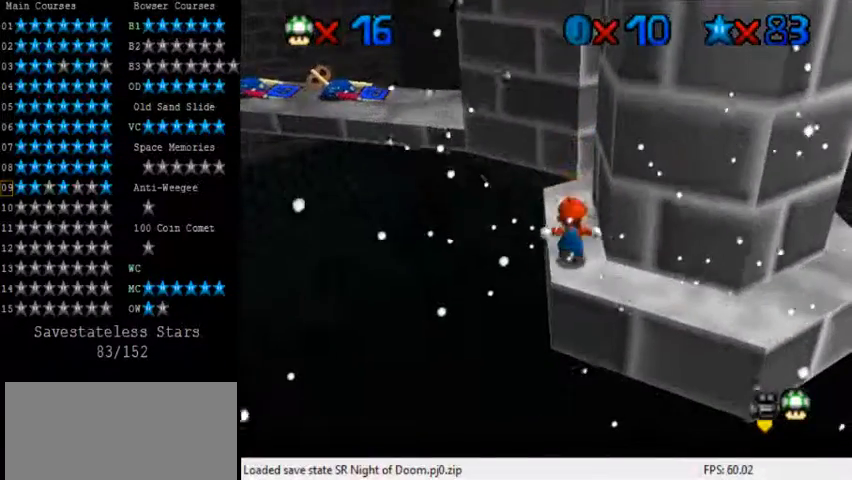
{"keys": [], "events": [[120, "left", "down"], [160, "left", "up"]]}
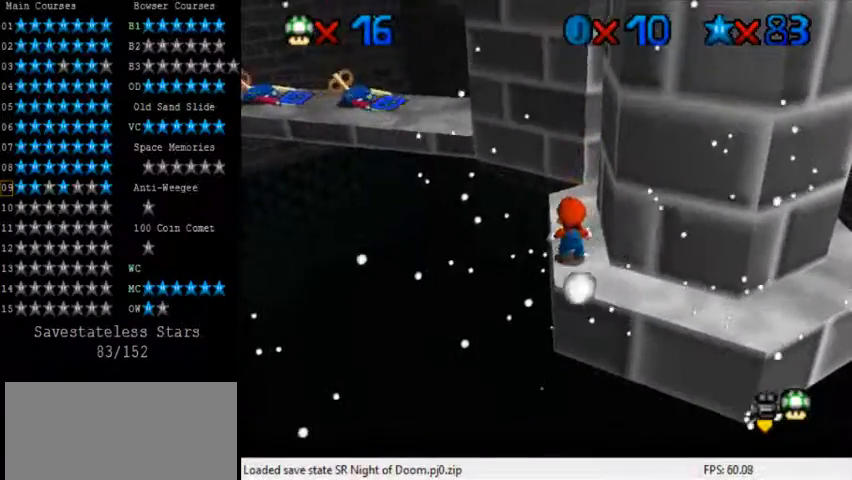
{"keys": ["down", "right"], "events": [[80, "up", "down"], [200, "shift", "down"], [200, "up", "up"], [320, "down", "down"], [360, "shift", "up"], [480, "right", "down"]]}
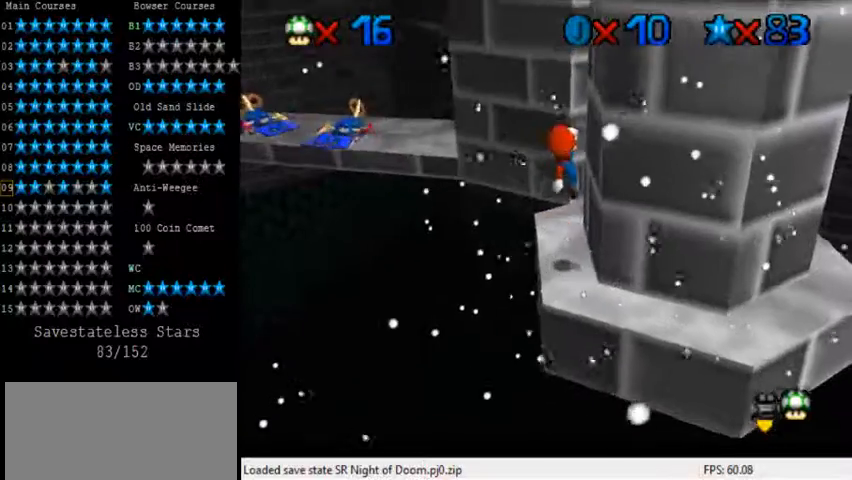
{"keys": [], "events": [[80, "right", "up"], [160, "down", "up"]]}